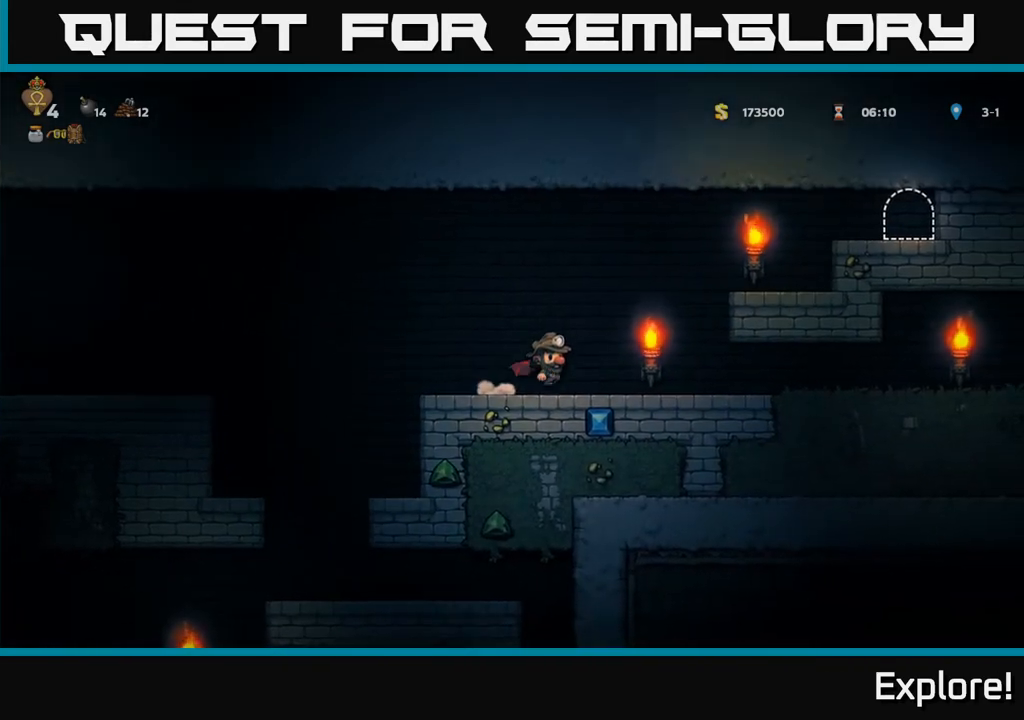
Gameplay with a controller (Xbox layout); each line is a JSON object with the inputs held at the frame after it. "events" lists button and stick changes between this image and that frame as [ms after this image, input, new state], when the widget could be followed in between.
{"buttons": [], "left_stick": "center", "right_stick": "center", "events": [[33, "A", "up"], [117, "A", "down"], [233, "A", "up"], [467, "DPAD_RIGHT", "up"]]}
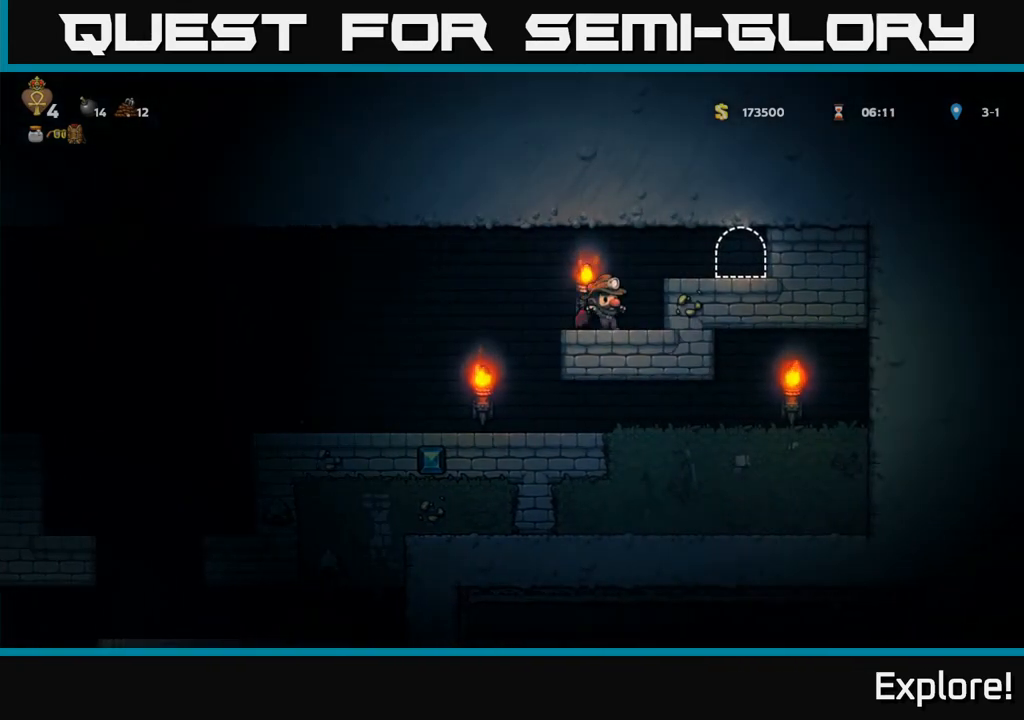
{"buttons": ["L2"], "left_stick": "center", "right_stick": "center", "events": [[83, "A", "down"], [100, "DPAD_RIGHT", "down"], [200, "A", "up"], [350, "DPAD_RIGHT", "up"], [450, "L2", "down"]]}
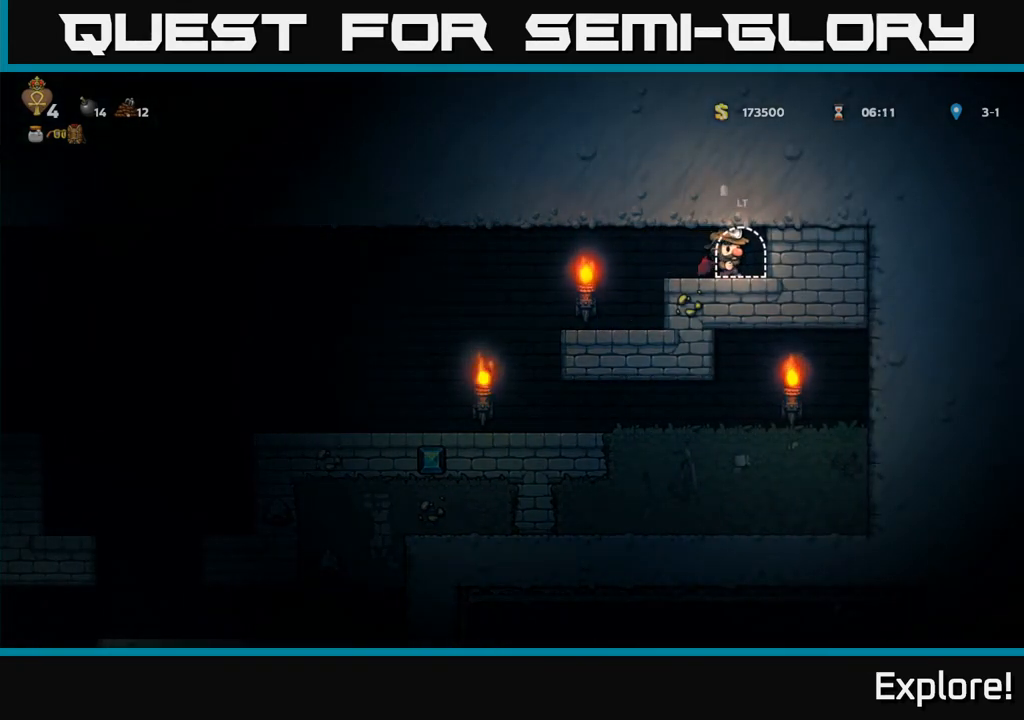
{"buttons": [], "left_stick": "center", "right_stick": "center", "events": [[50, "L2", "up"]]}
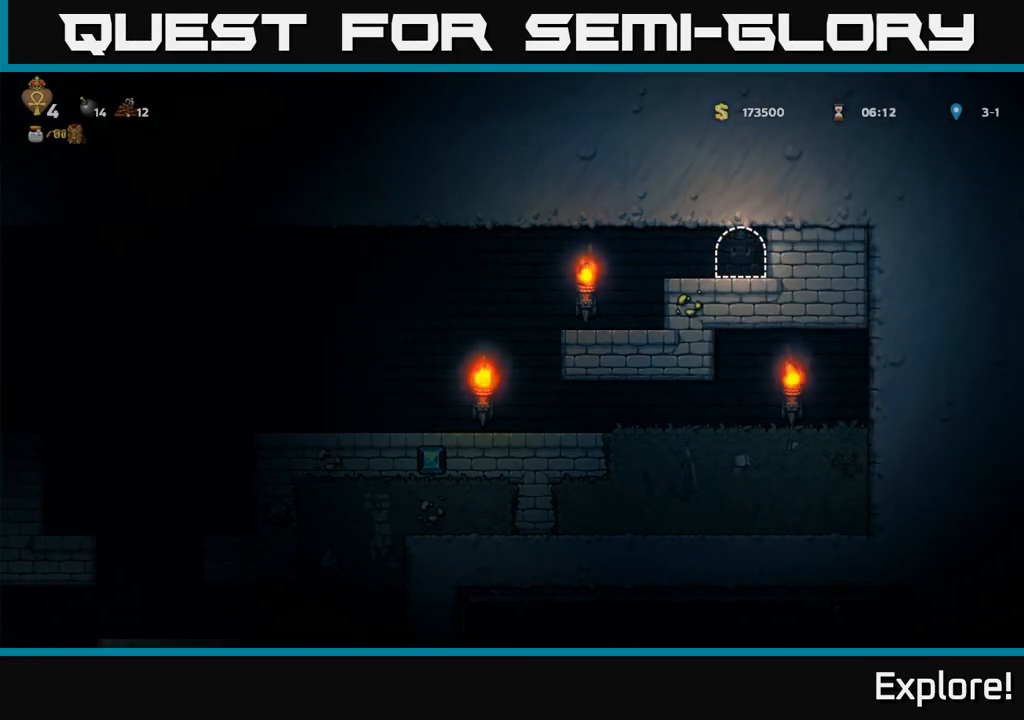
{"buttons": [], "left_stick": "center", "right_stick": "center", "events": []}
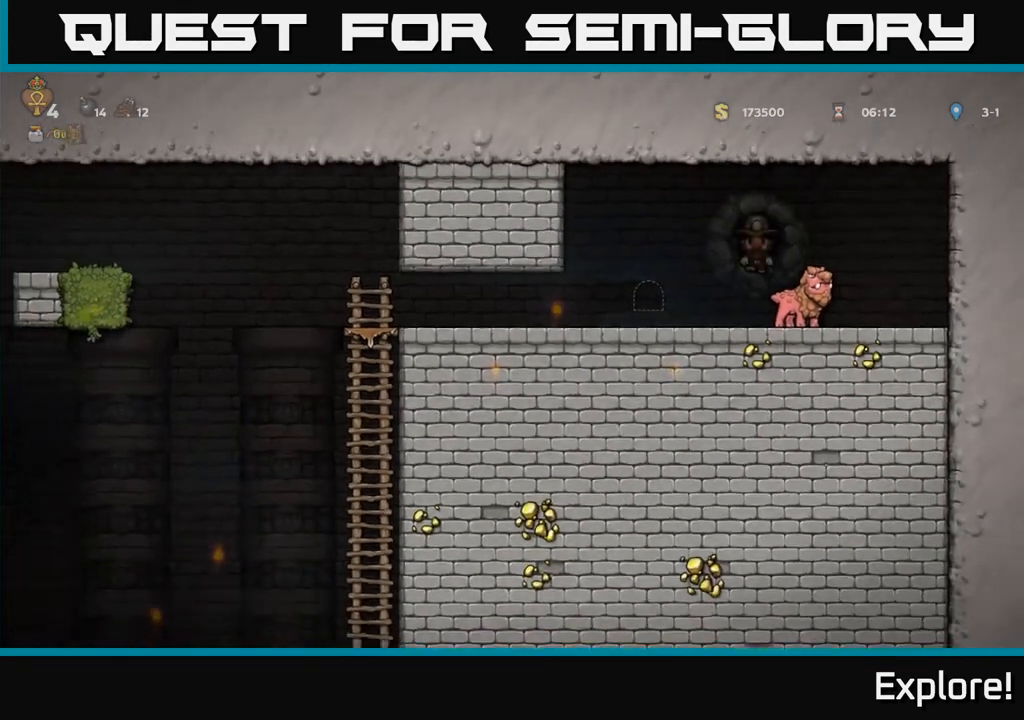
{"buttons": [], "left_stick": "center", "right_stick": "center", "events": []}
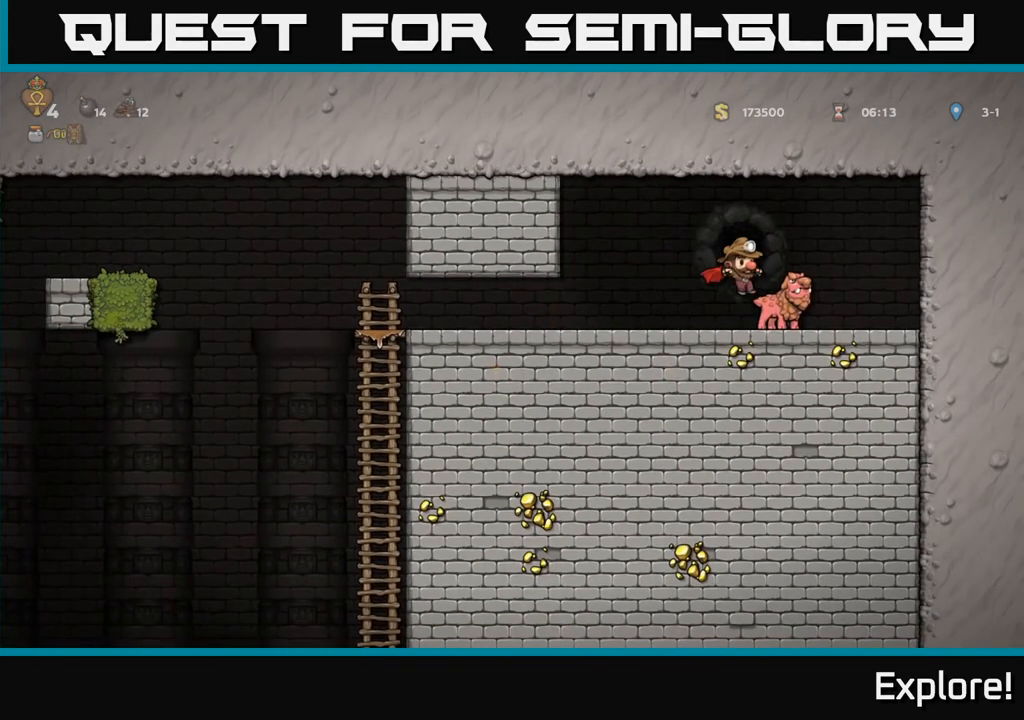
{"buttons": [], "left_stick": "center", "right_stick": "center", "events": [[50, "DPAD_RIGHT", "down"], [150, "DPAD_RIGHT", "up"], [300, "A", "down"], [383, "A", "up"]]}
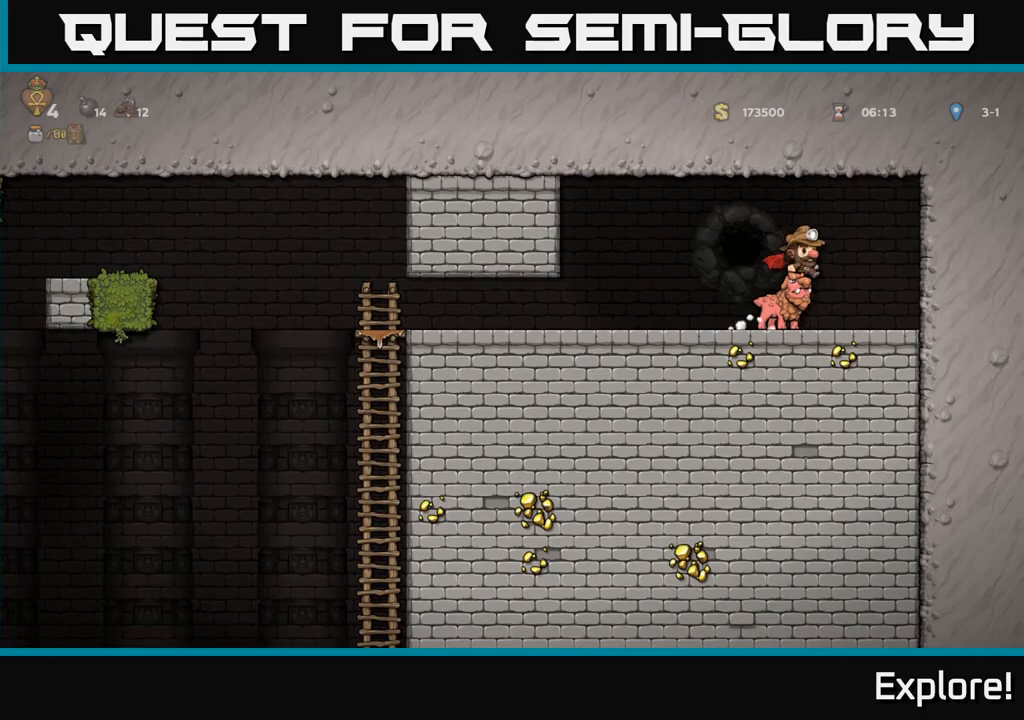
{"buttons": ["DPAD_LEFT"], "left_stick": "center", "right_stick": "center", "events": [[483, "DPAD_LEFT", "down"]]}
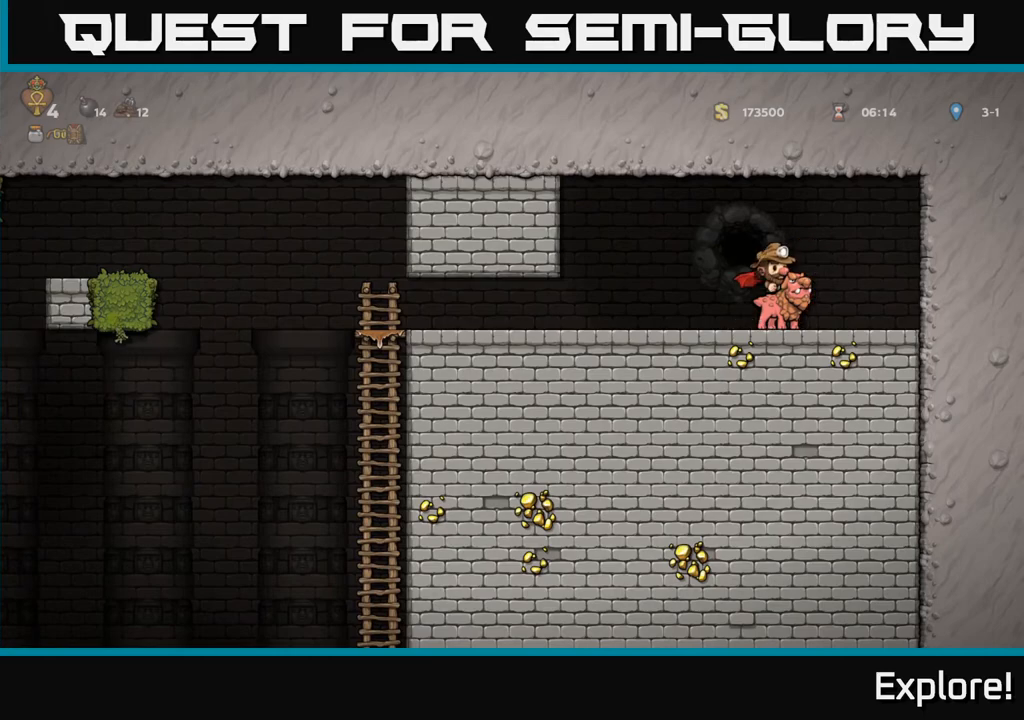
{"buttons": ["DPAD_LEFT"], "left_stick": "center", "right_stick": "center", "events": []}
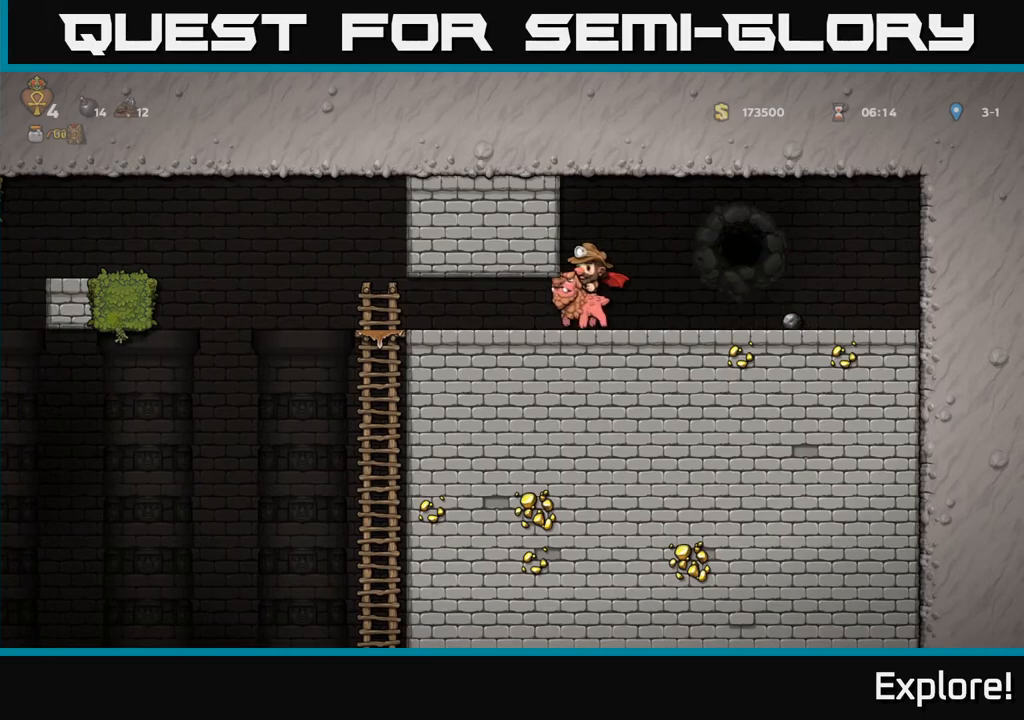
{"buttons": ["DPAD_LEFT"], "left_stick": "center", "right_stick": "center", "events": []}
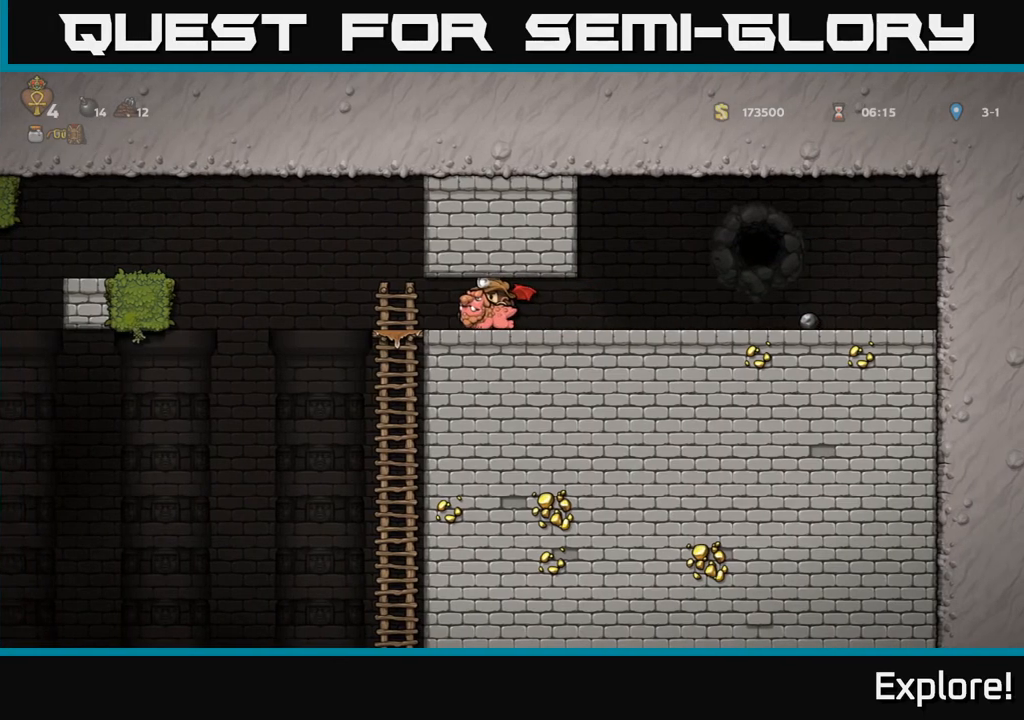
{"buttons": ["DPAD_LEFT"], "left_stick": "center", "right_stick": "center", "events": []}
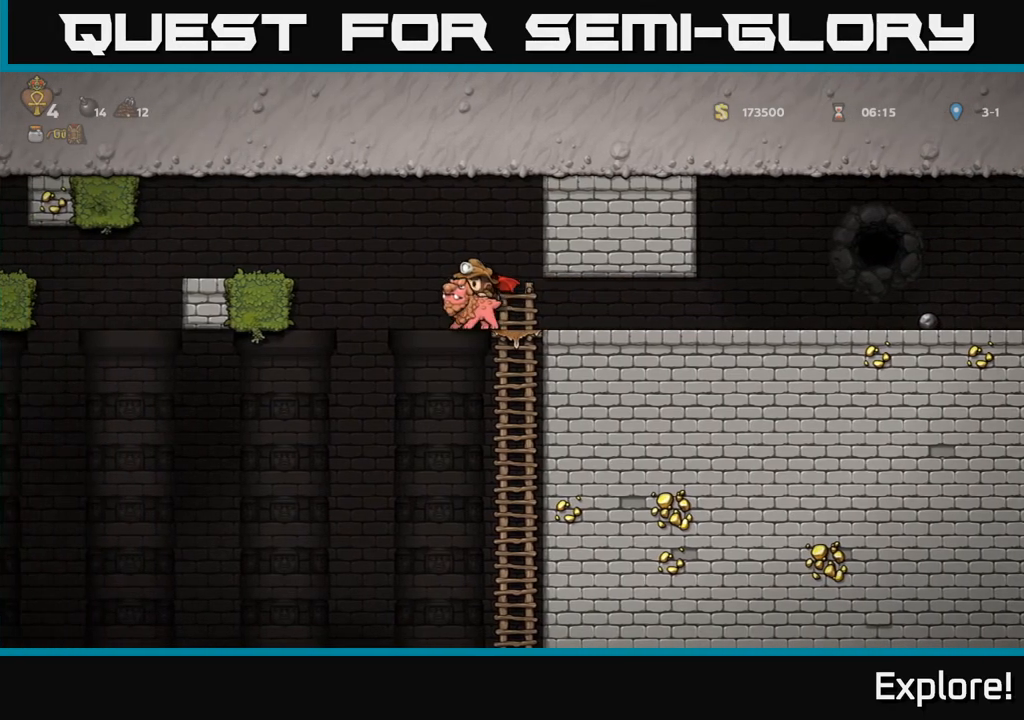
{"buttons": [], "left_stick": "center", "right_stick": "center", "events": [[83, "DPAD_LEFT", "up"]]}
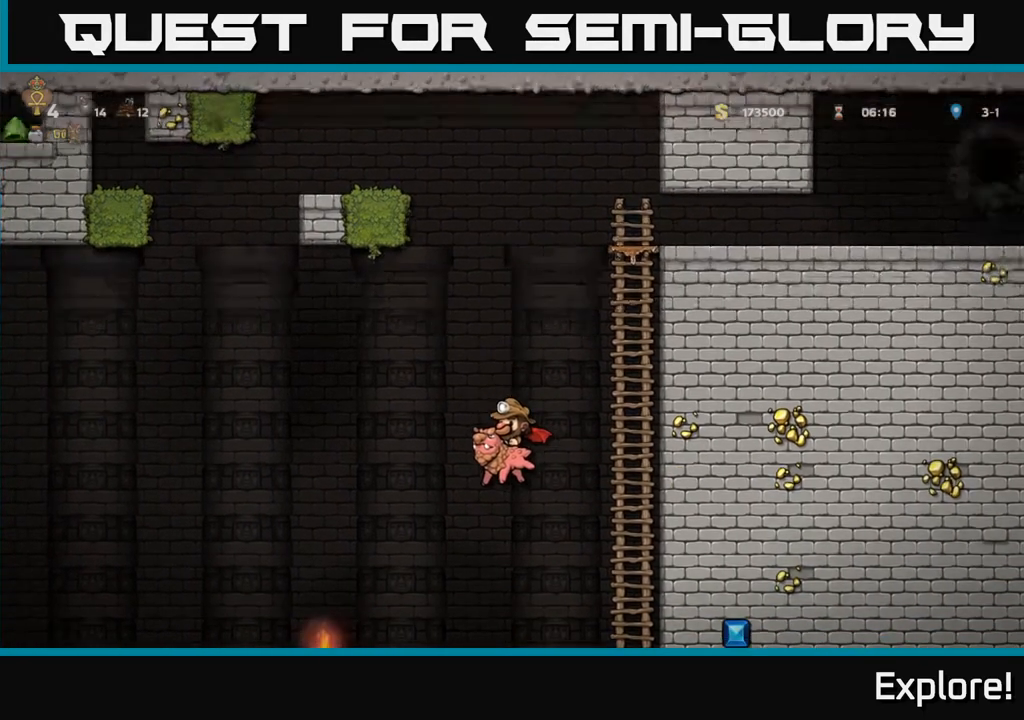
{"buttons": ["DPAD_LEFT"], "left_stick": "center", "right_stick": "center", "events": [[33, "A", "down"], [83, "A", "up"], [317, "DPAD_RIGHT", "down"], [433, "DPAD_RIGHT", "up"], [500, "DPAD_LEFT", "down"]]}
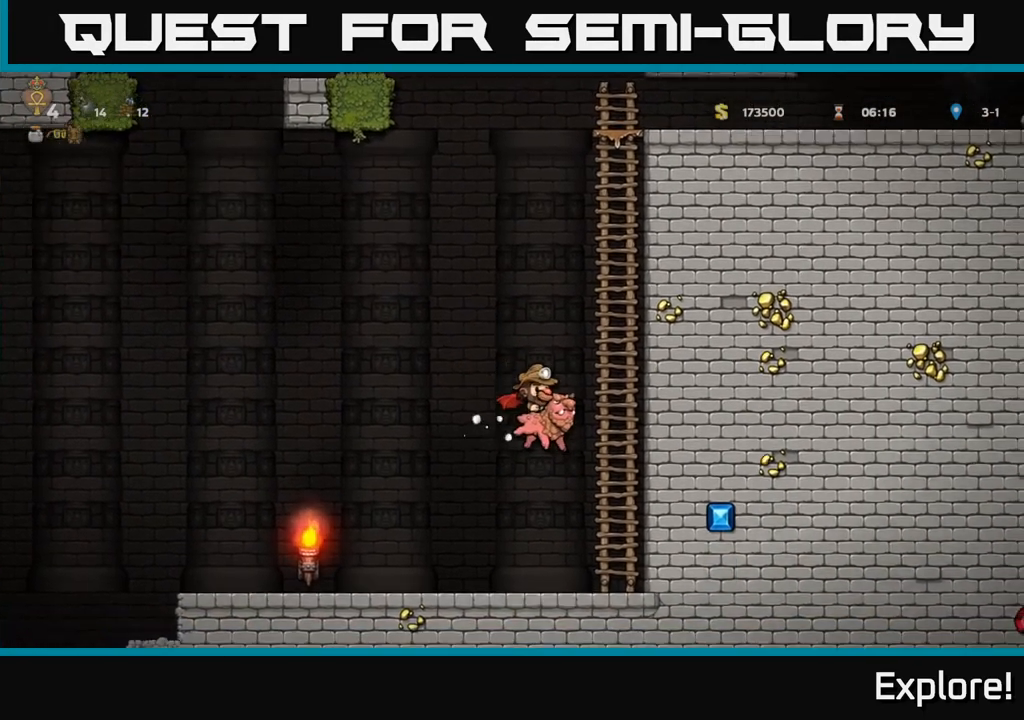
{"buttons": ["DPAD_LEFT"], "left_stick": "center", "right_stick": "center", "events": []}
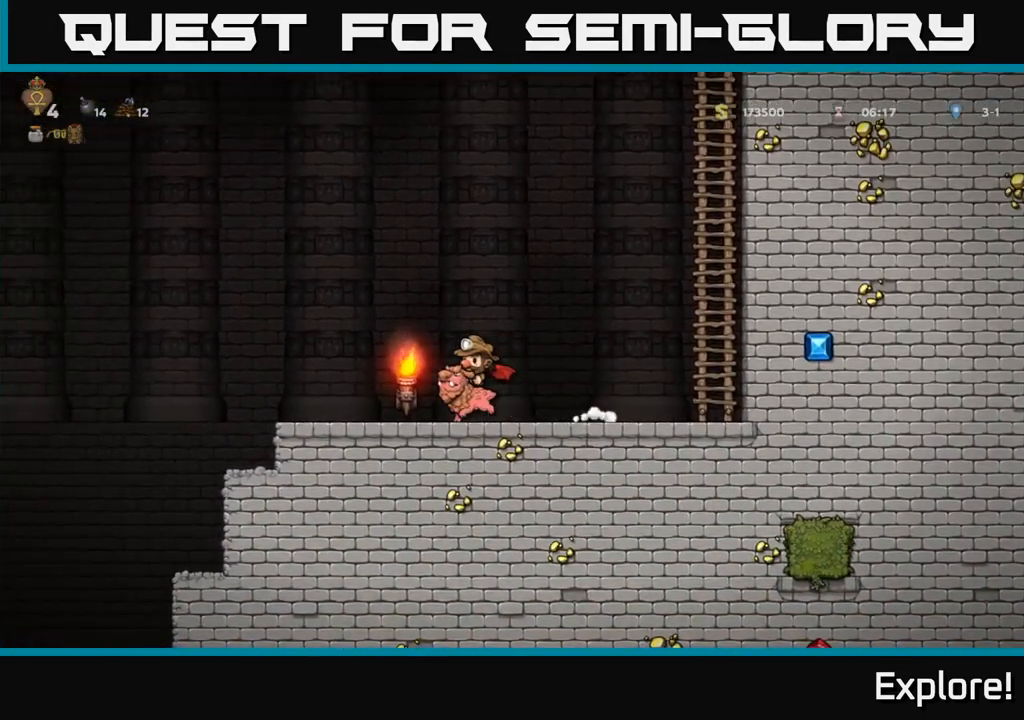
{"buttons": ["DPAD_LEFT"], "left_stick": "center", "right_stick": "center", "events": [[250, "A", "down"], [350, "A", "up"]]}
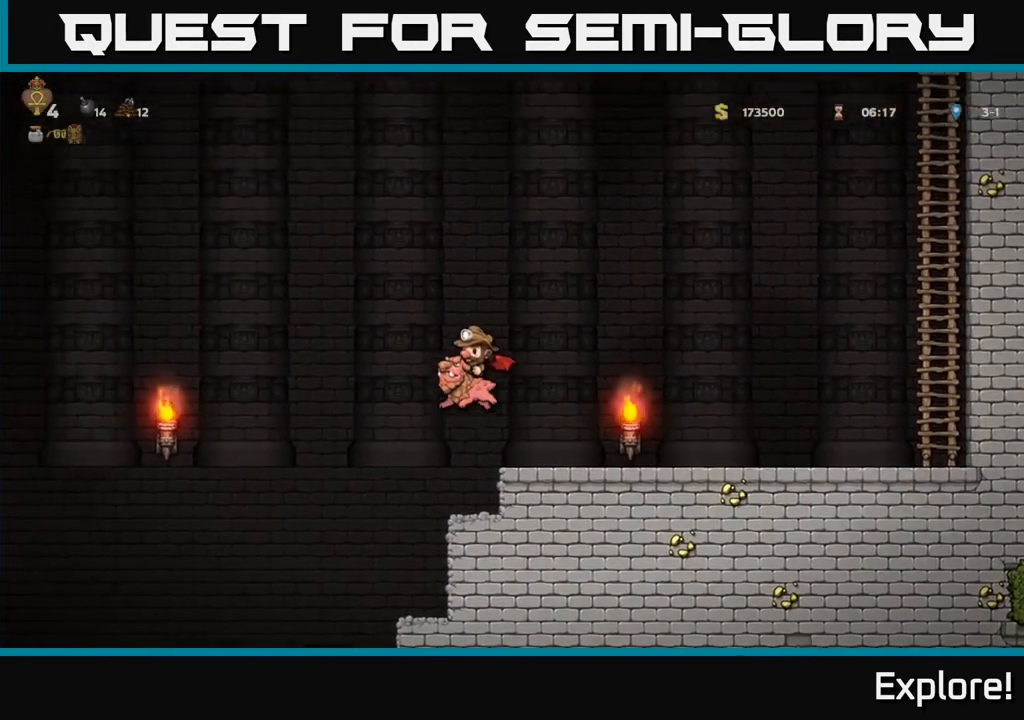
{"buttons": [], "left_stick": "center", "right_stick": "center", "events": [[67, "DPAD_LEFT", "up"], [317, "DPAD_RIGHT", "down"], [367, "DPAD_RIGHT", "up"]]}
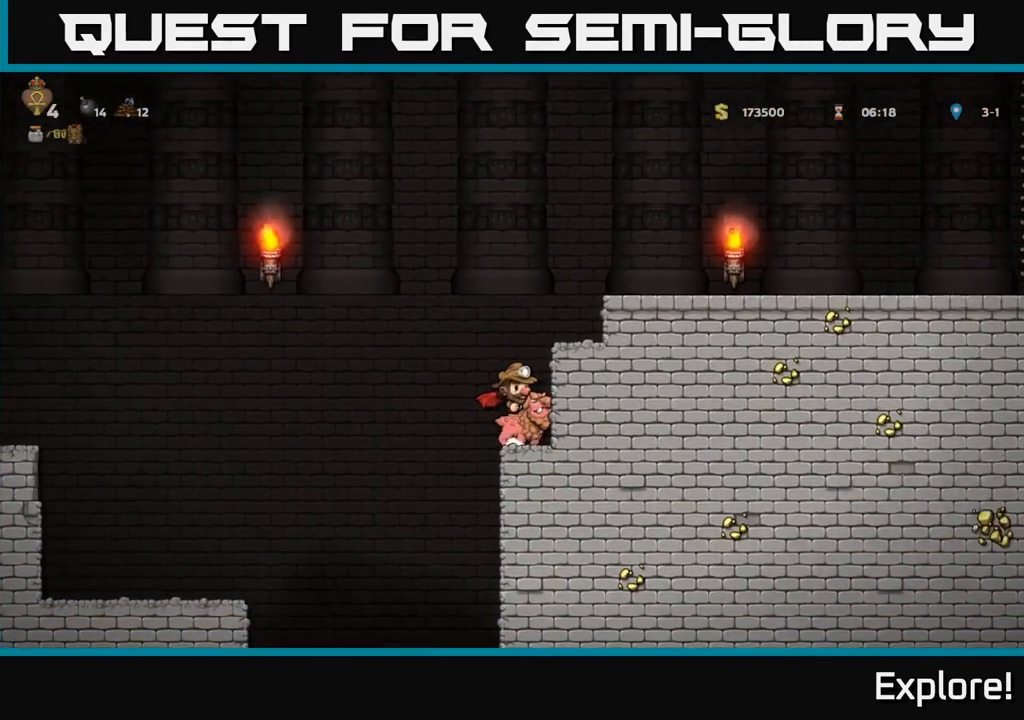
{"buttons": [], "left_stick": "center", "right_stick": "center", "events": [[183, "A", "down"], [200, "DPAD_LEFT", "down"], [250, "A", "up"], [467, "DPAD_LEFT", "up"]]}
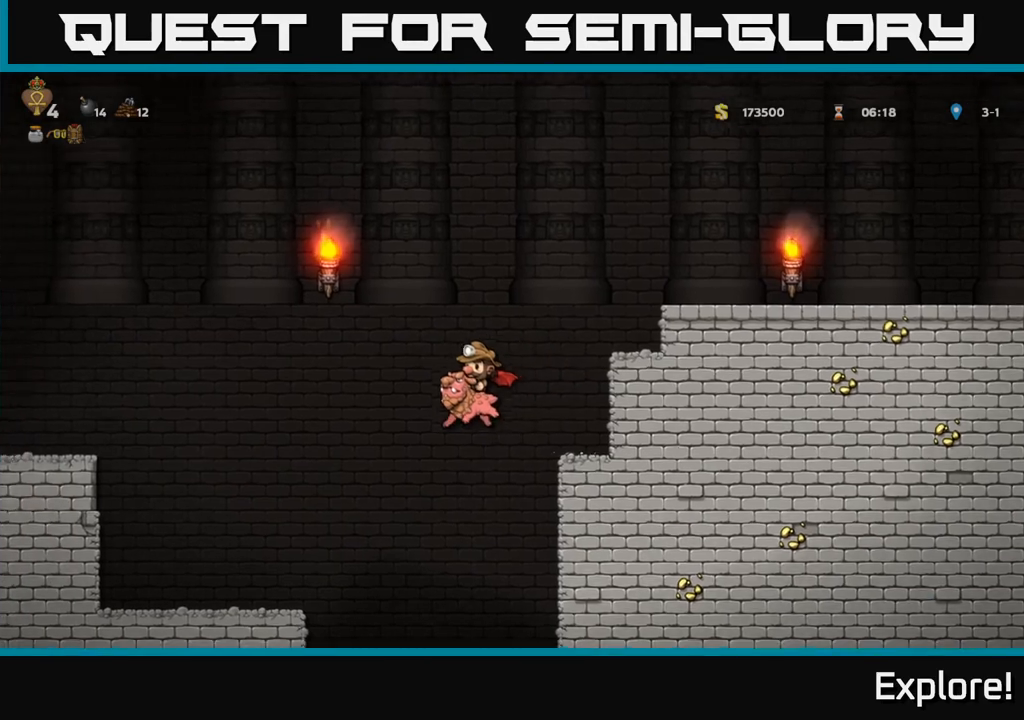
{"buttons": [], "left_stick": "center", "right_stick": "center", "events": [[383, "A", "down"], [383, "DPAD_RIGHT", "down"], [467, "A", "up"], [483, "DPAD_RIGHT", "up"]]}
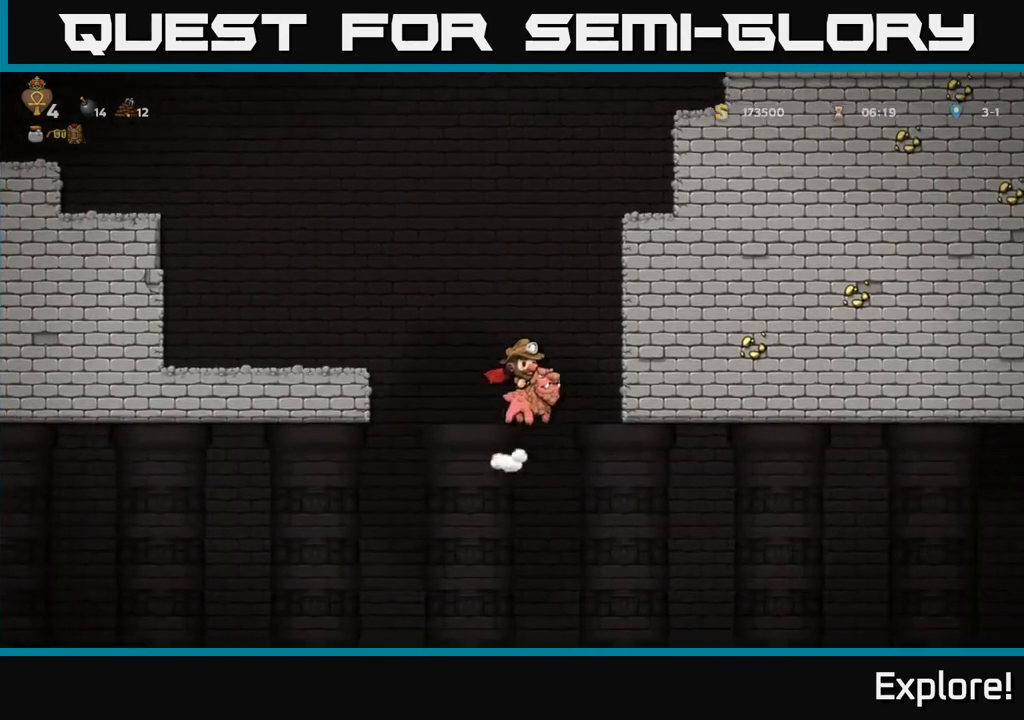
{"buttons": ["A", "DPAD_RIGHT"], "left_stick": "center", "right_stick": "center", "events": [[350, "DPAD_RIGHT", "down"], [500, "A", "down"]]}
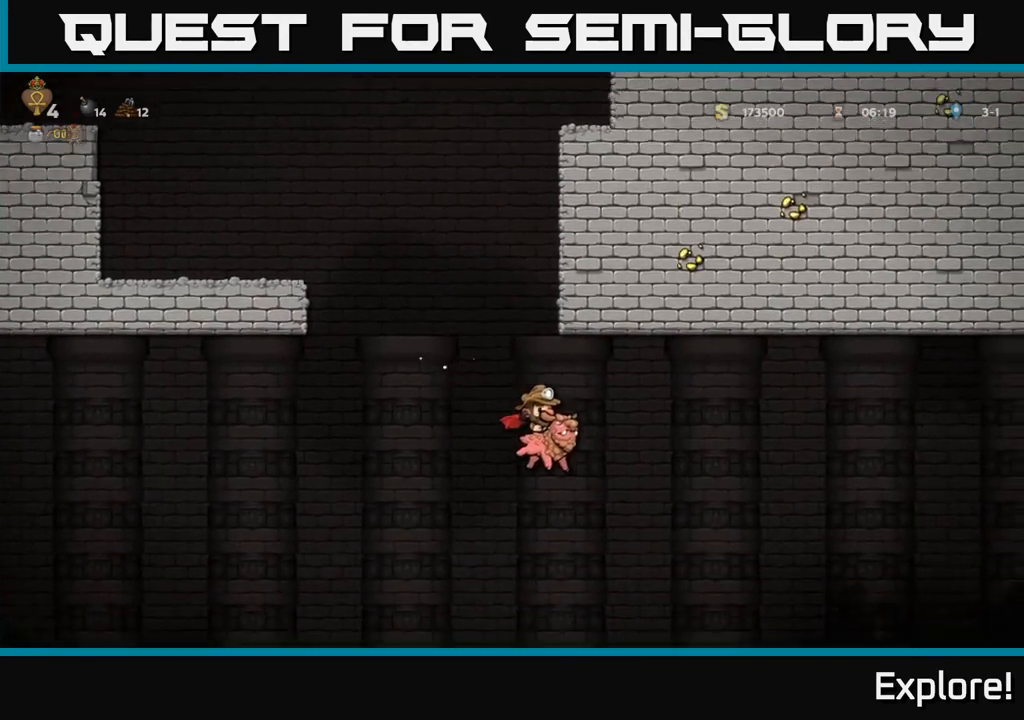
{"buttons": ["A", "DPAD_RIGHT"], "left_stick": "center", "right_stick": "center", "events": []}
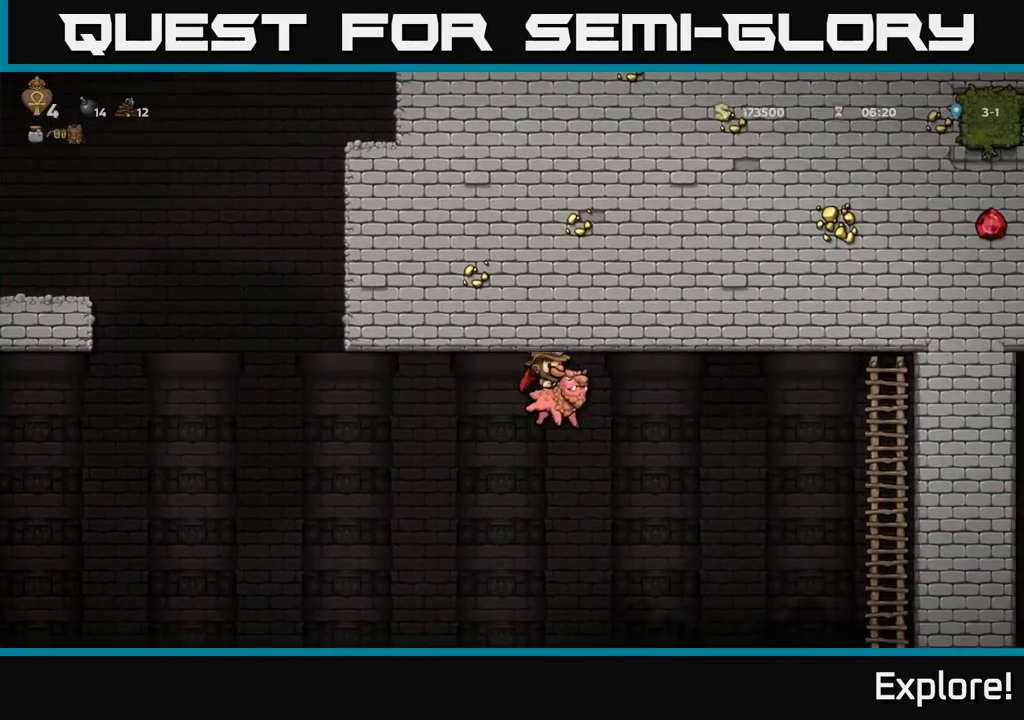
{"buttons": ["A"], "left_stick": "center", "right_stick": "center", "events": [[67, "DPAD_RIGHT", "up"]]}
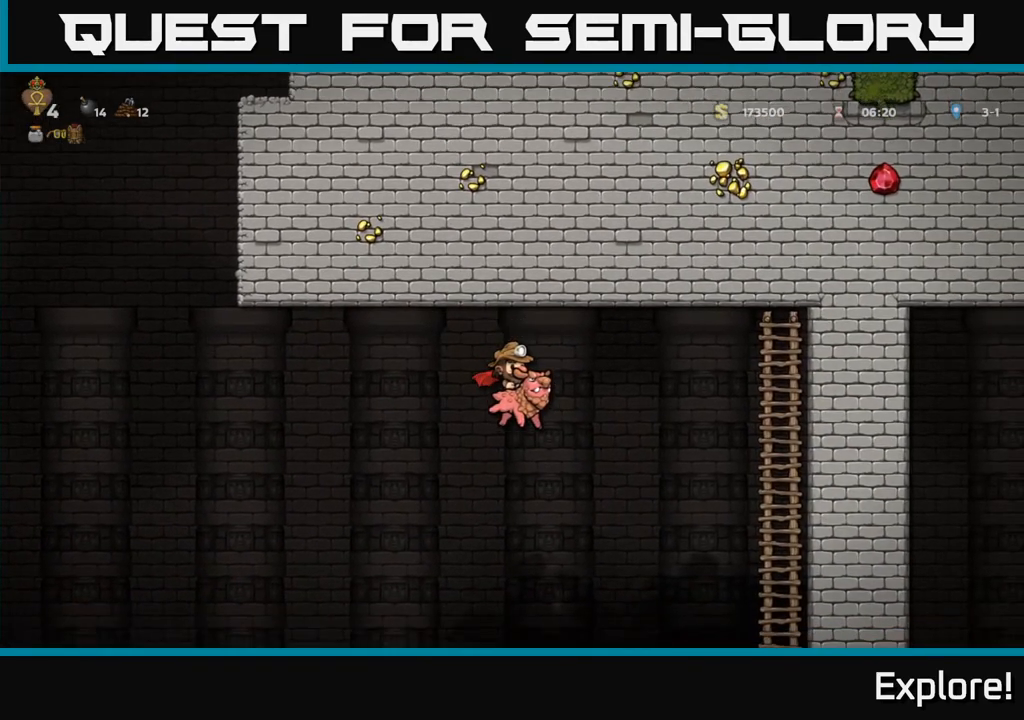
{"buttons": ["A", "DPAD_RIGHT"], "left_stick": "center", "right_stick": "center", "events": [[100, "DPAD_RIGHT", "down"]]}
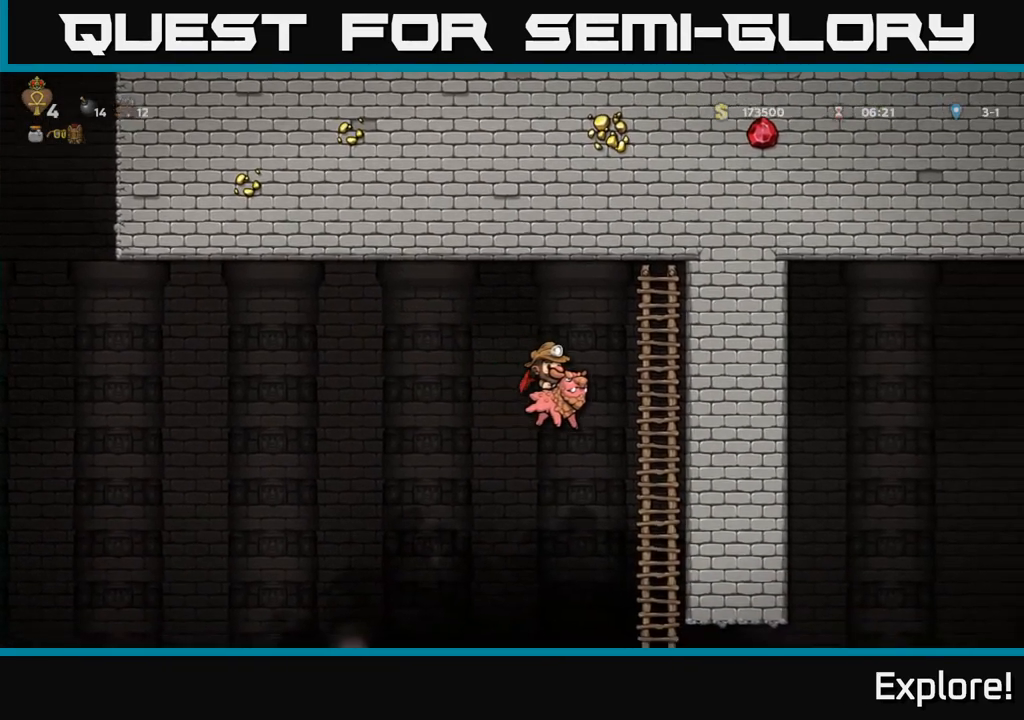
{"buttons": ["A"], "left_stick": "center", "right_stick": "center", "events": [[133, "DPAD_RIGHT", "up"]]}
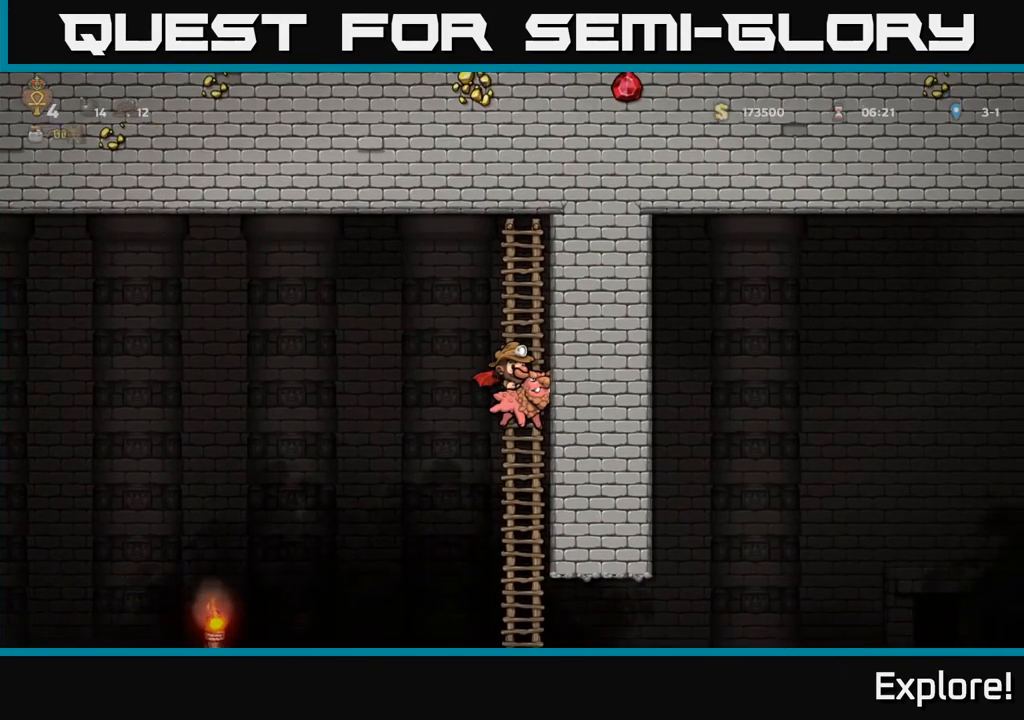
{"buttons": ["A"], "left_stick": "center", "right_stick": "center", "events": []}
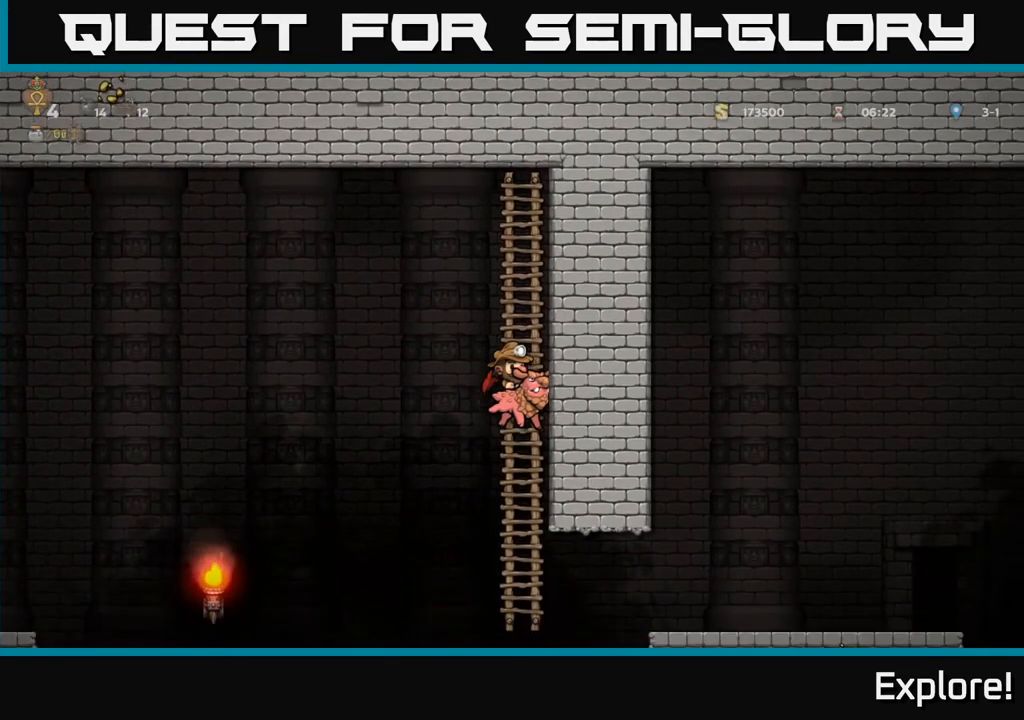
{"buttons": ["A"], "left_stick": "center", "right_stick": "center", "events": []}
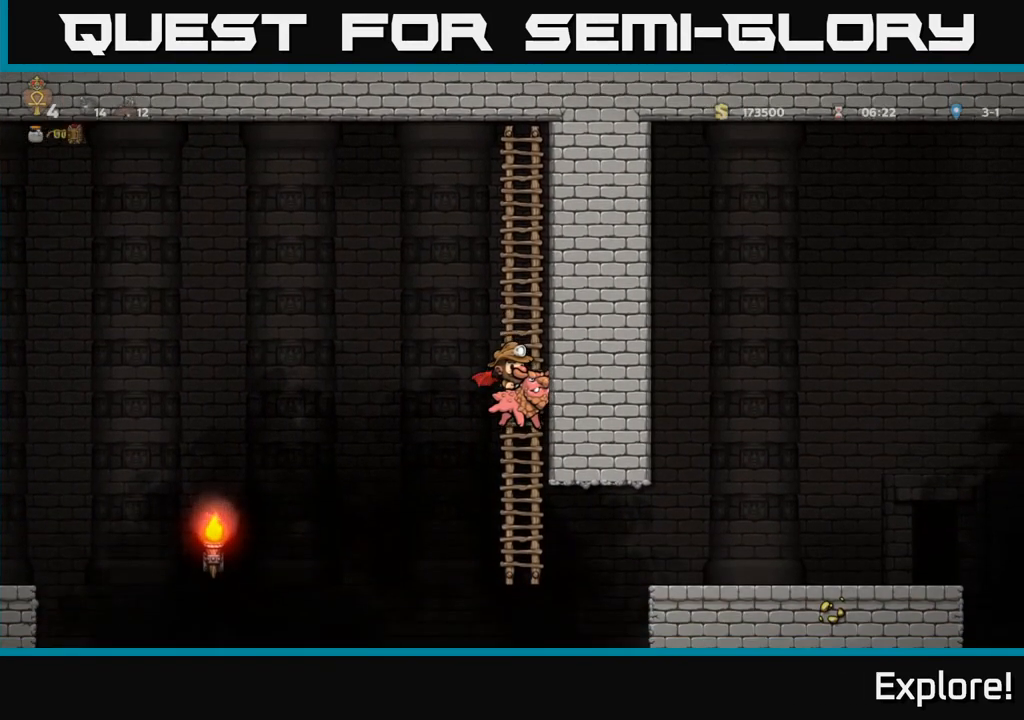
{"buttons": ["A", "DPAD_RIGHT"], "left_stick": "center", "right_stick": "center", "events": [[100, "DPAD_RIGHT", "down"]]}
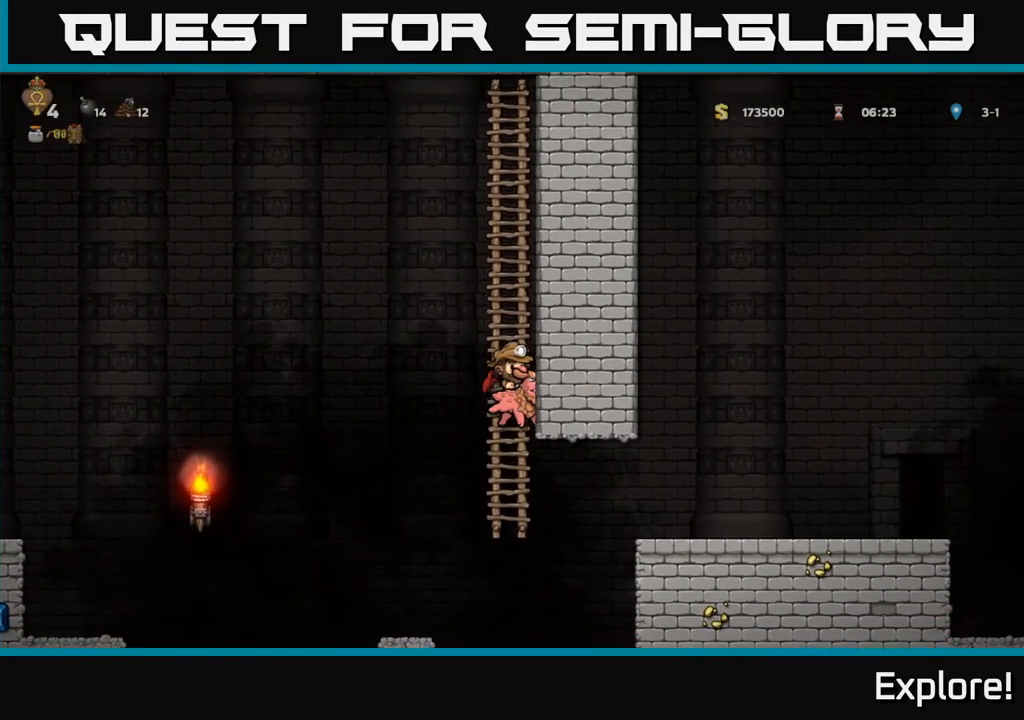
{"buttons": ["A", "DPAD_RIGHT"], "left_stick": "center", "right_stick": "center", "events": []}
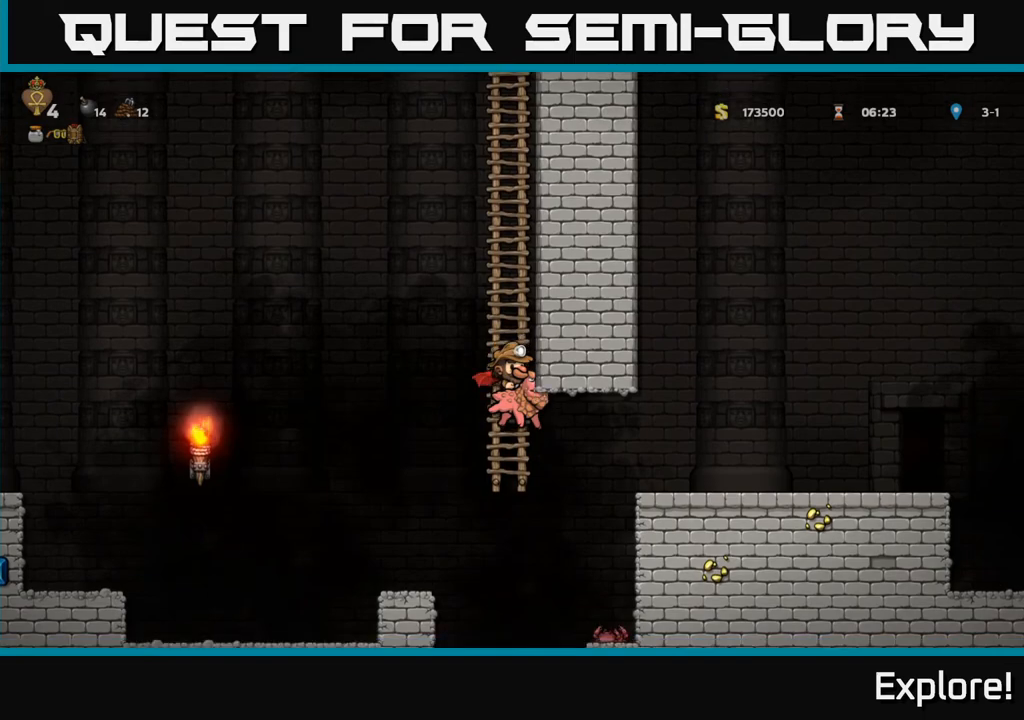
{"buttons": ["A", "DPAD_RIGHT"], "left_stick": "center", "right_stick": "center", "events": []}
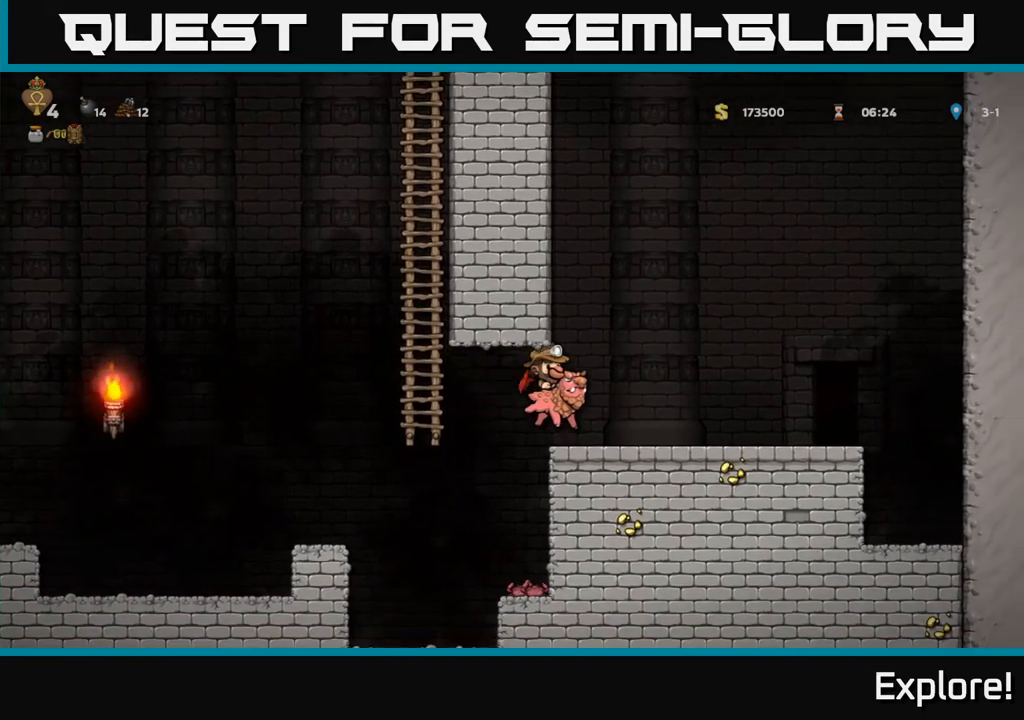
{"buttons": ["DPAD_RIGHT"], "left_stick": "center", "right_stick": "center", "events": [[183, "A", "up"]]}
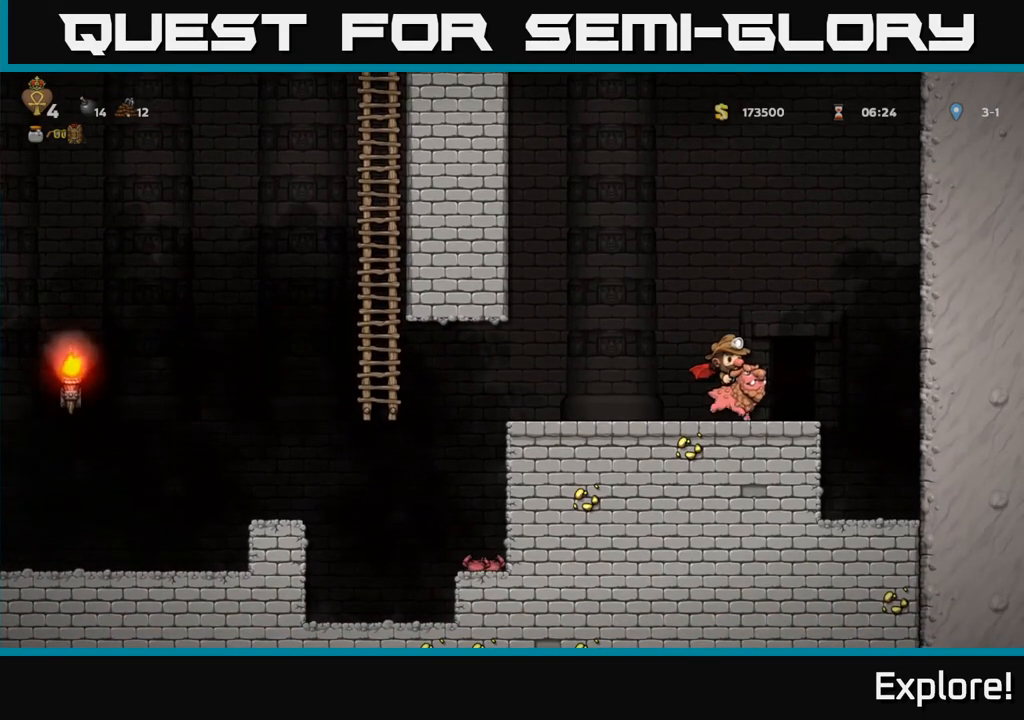
{"buttons": [], "left_stick": "center", "right_stick": "center", "events": [[33, "DPAD_RIGHT", "up"], [350, "L2", "down"], [467, "L2", "up"]]}
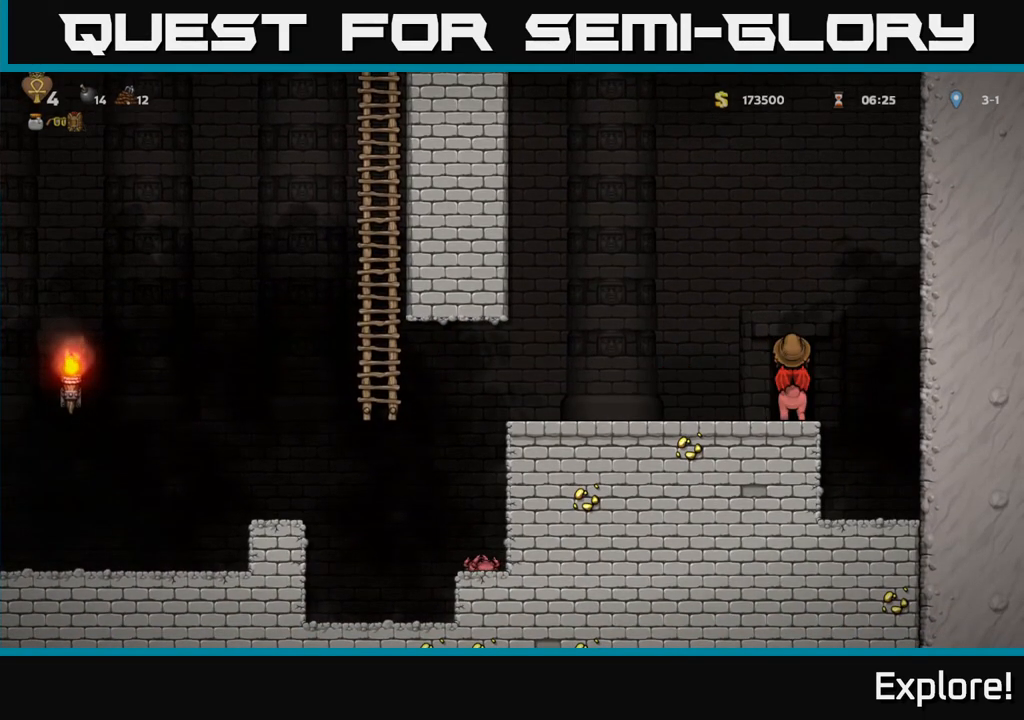
{"buttons": [], "left_stick": "center", "right_stick": "center", "events": []}